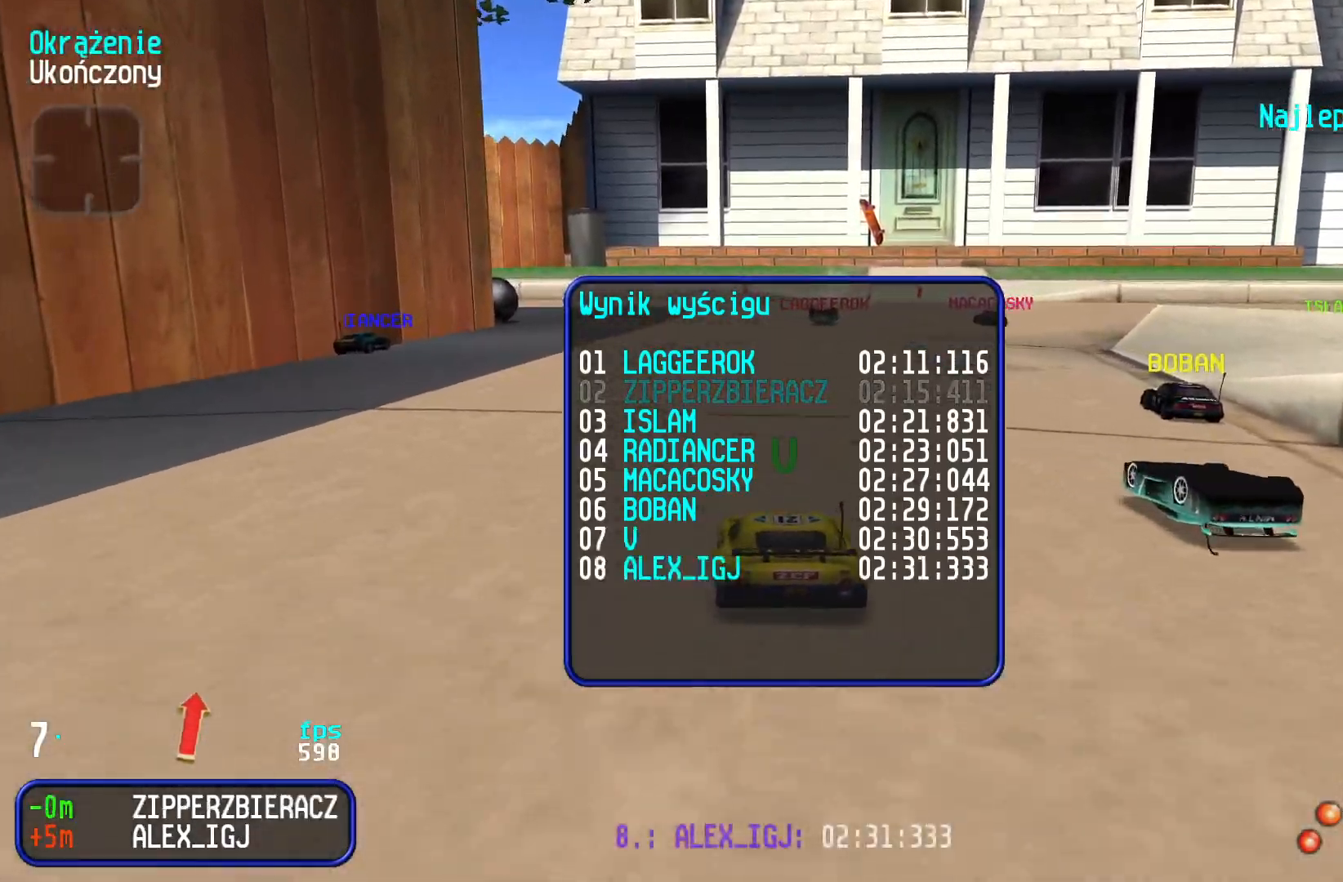
Gameplay with keyboard; each line is a JSON object with the keys held at the frame after it. "events" lists presses ("down") and releases ("up") of "down", "left", "right" and "up" between this image and that frame as [ms after this image, input, new state], when the widget could be followed in between. No other keys are recorded. Mouse input is not recorded.
{"keys": ["up"], "events": [[33, "up", "down"], [150, "up", "up"], [383, "up", "down"]]}
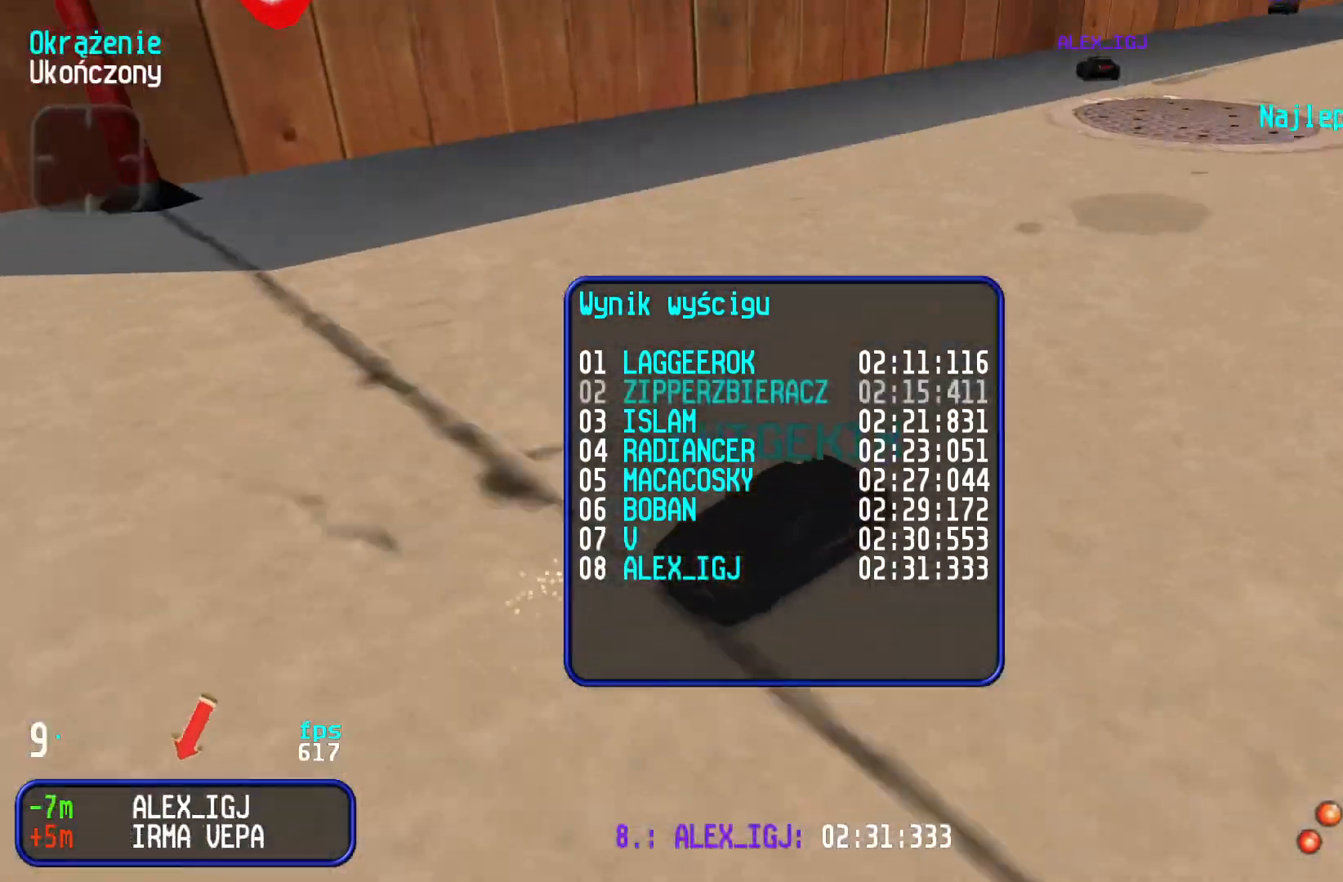
{"keys": [], "events": [[16, "up", "up"]]}
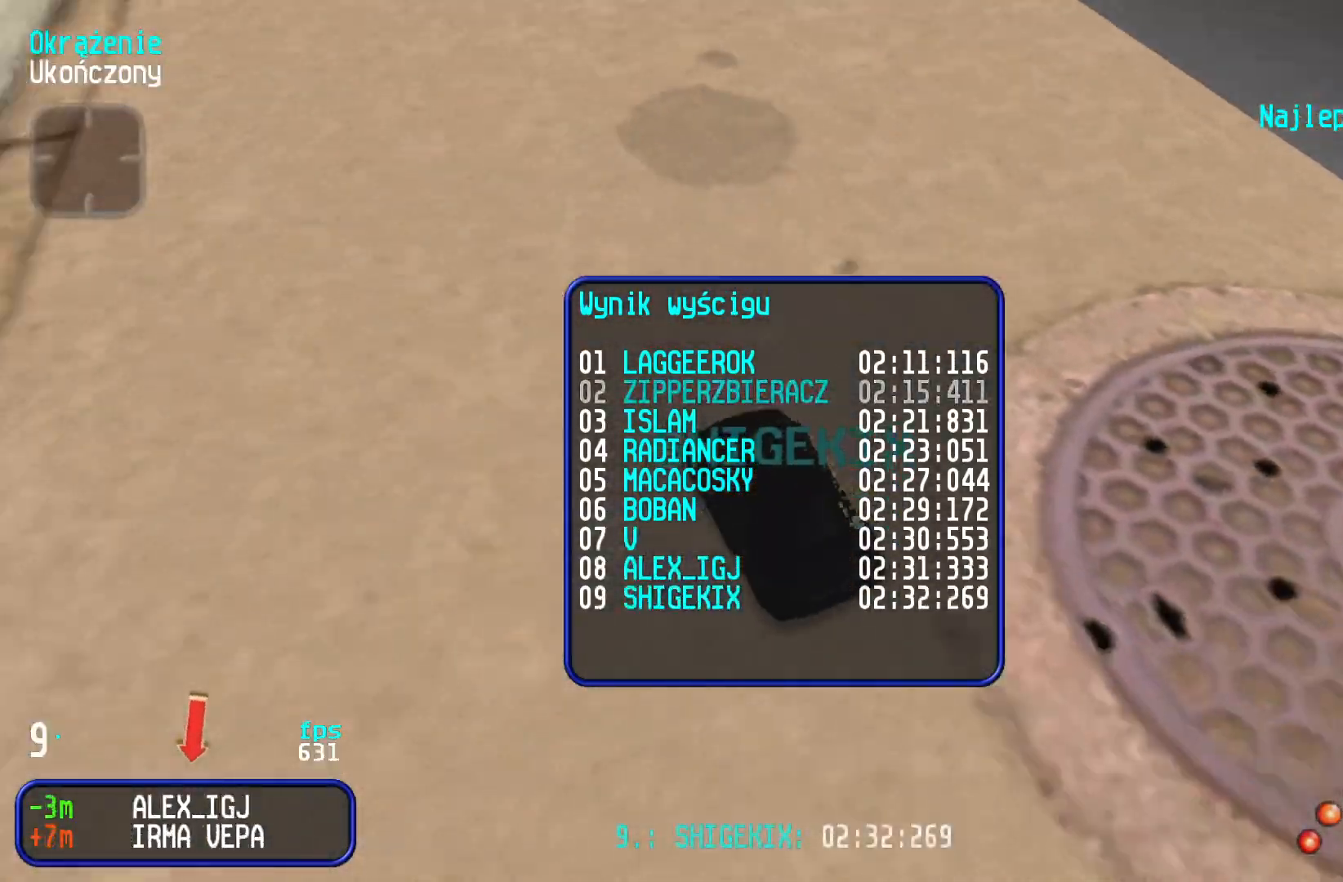
{"keys": [], "events": []}
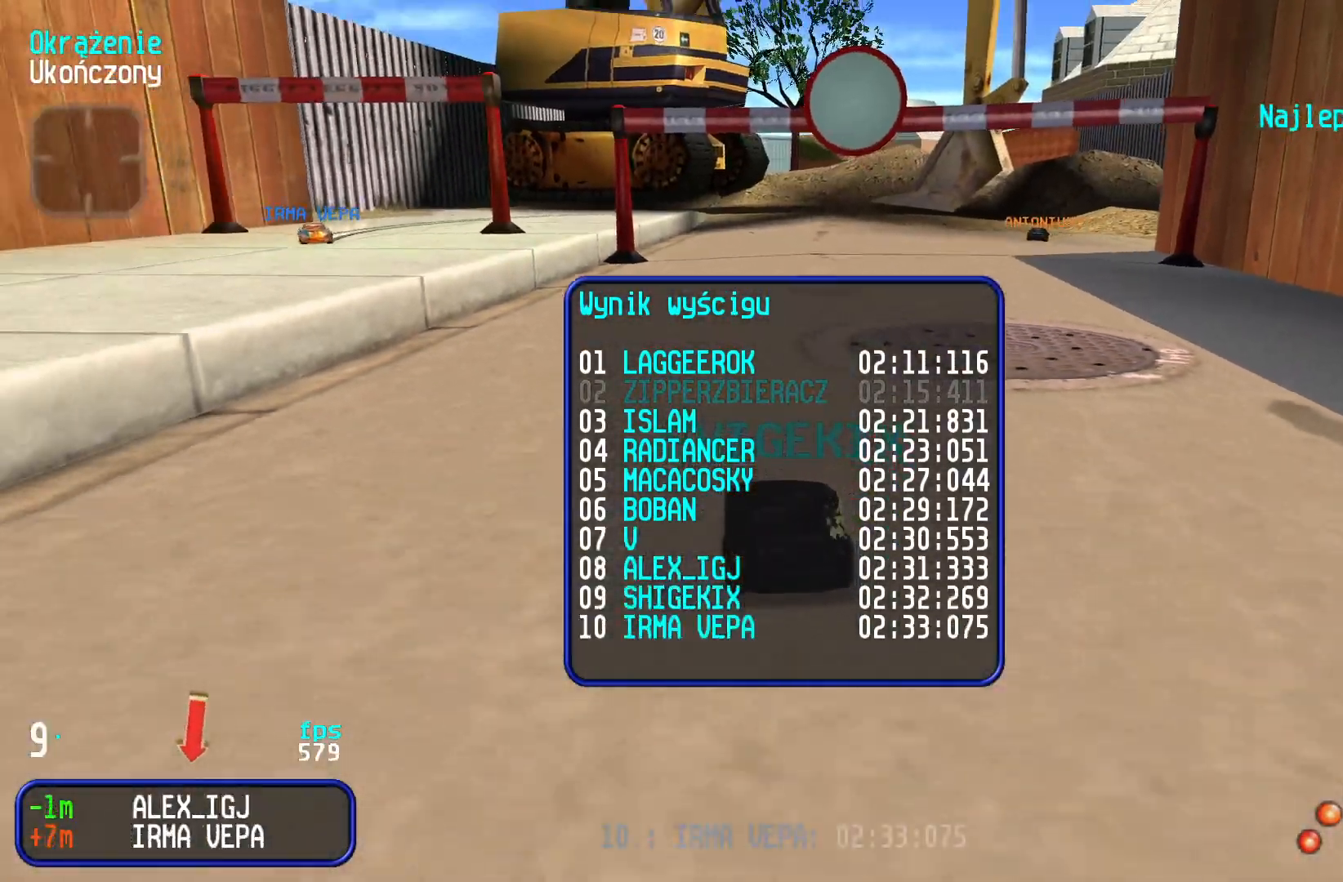
{"keys": [], "events": [[83, "up", "down"], [166, "up", "up"]]}
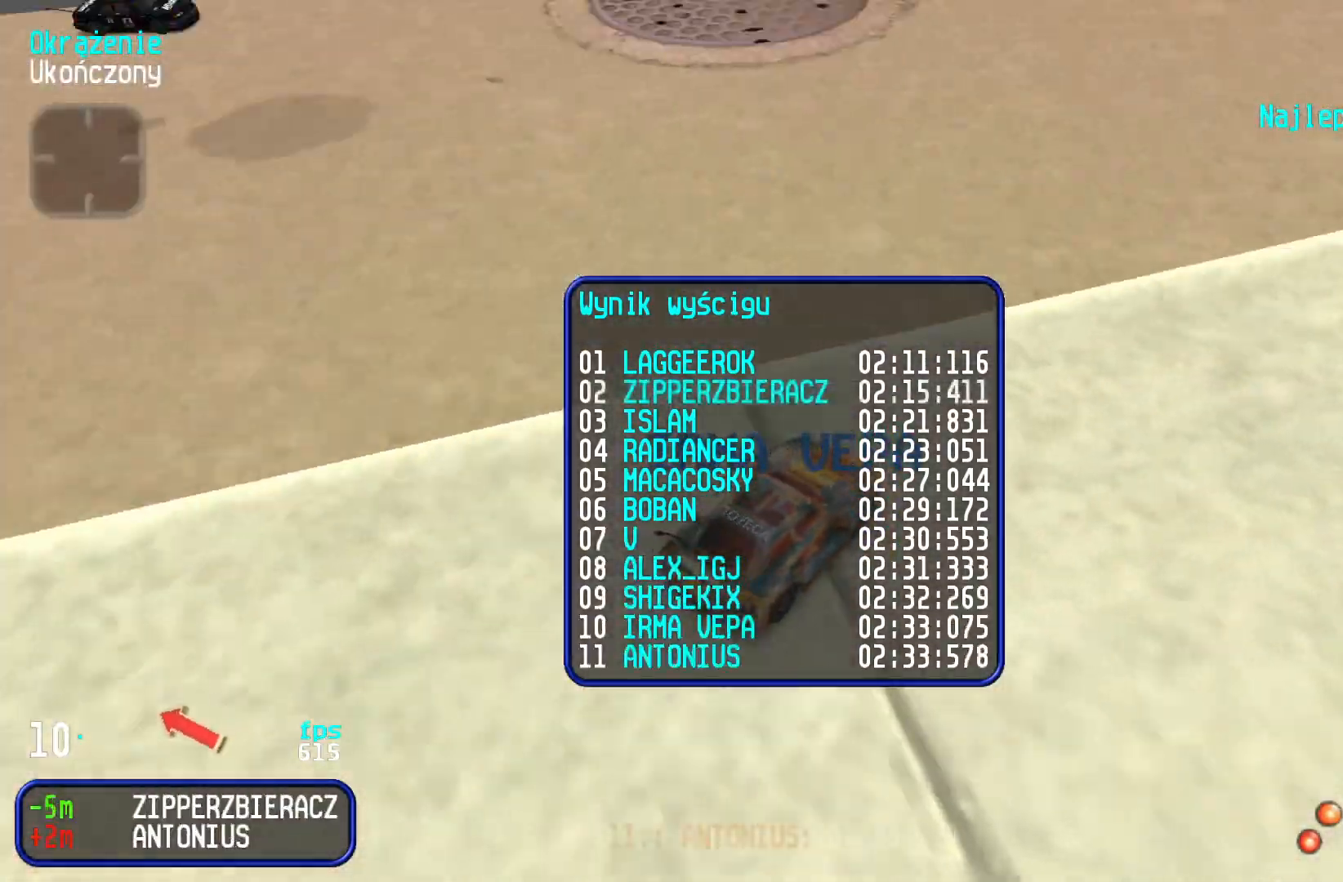
{"keys": [], "events": []}
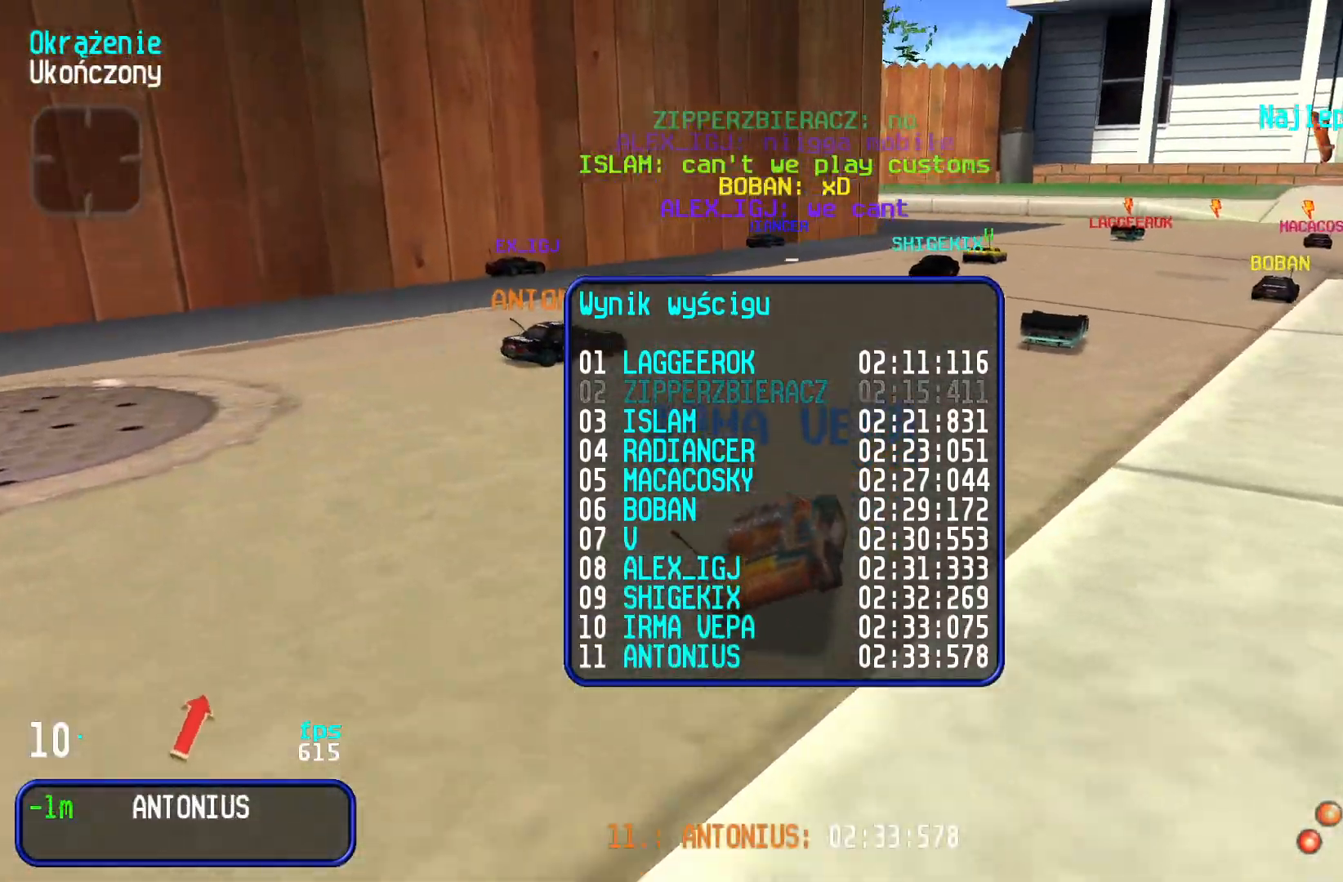
{"keys": [], "events": []}
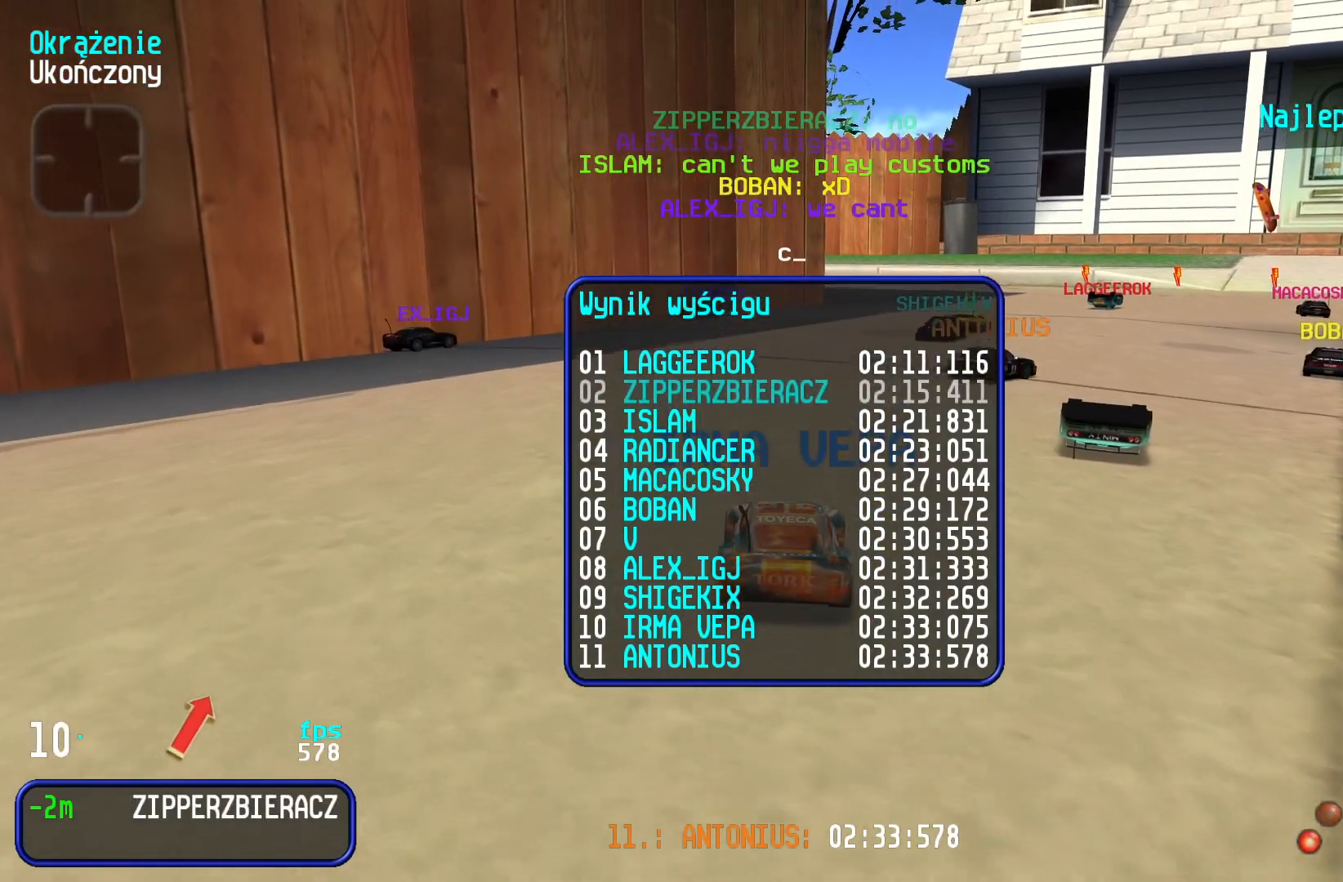
{"keys": [], "events": []}
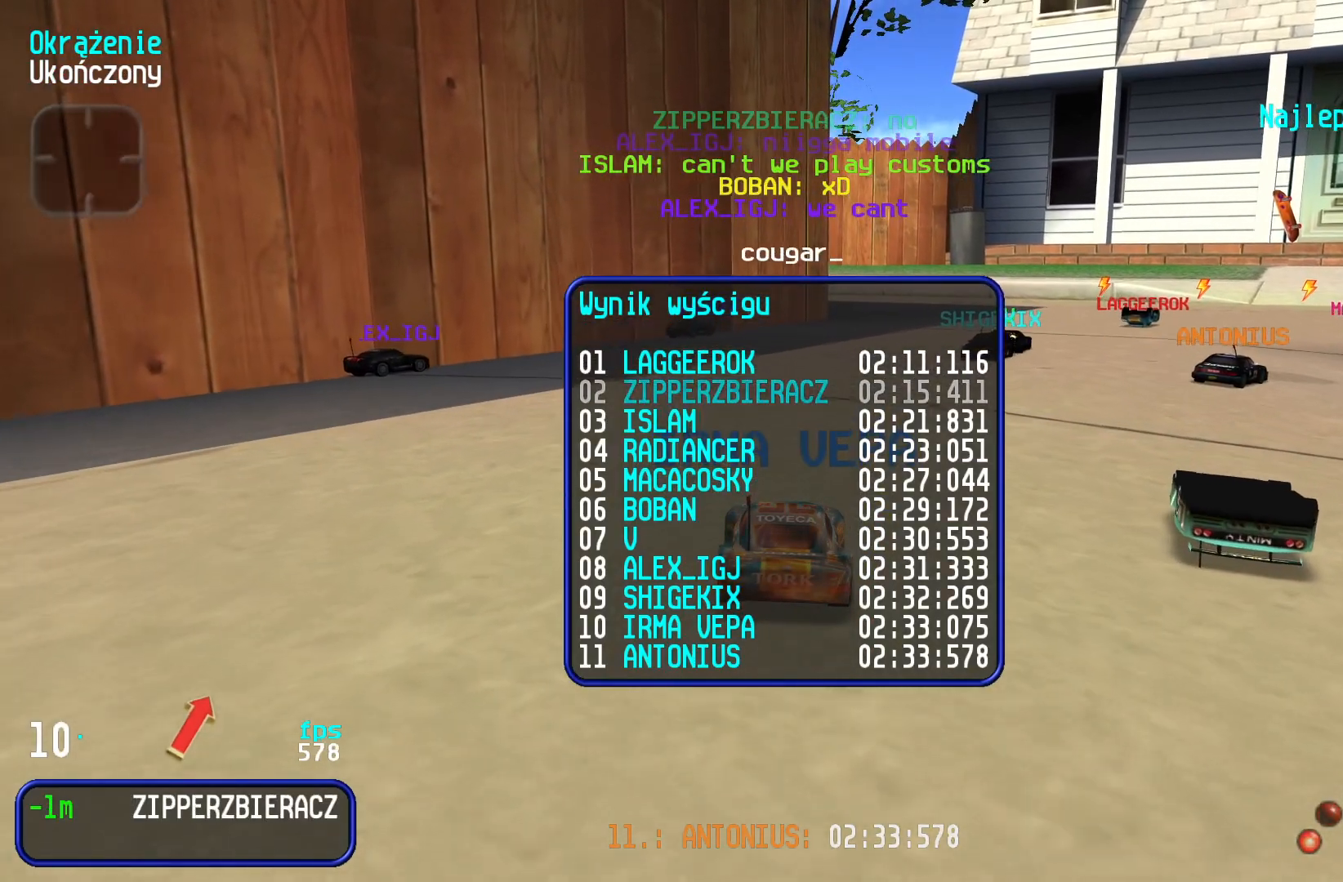
{"keys": [], "events": []}